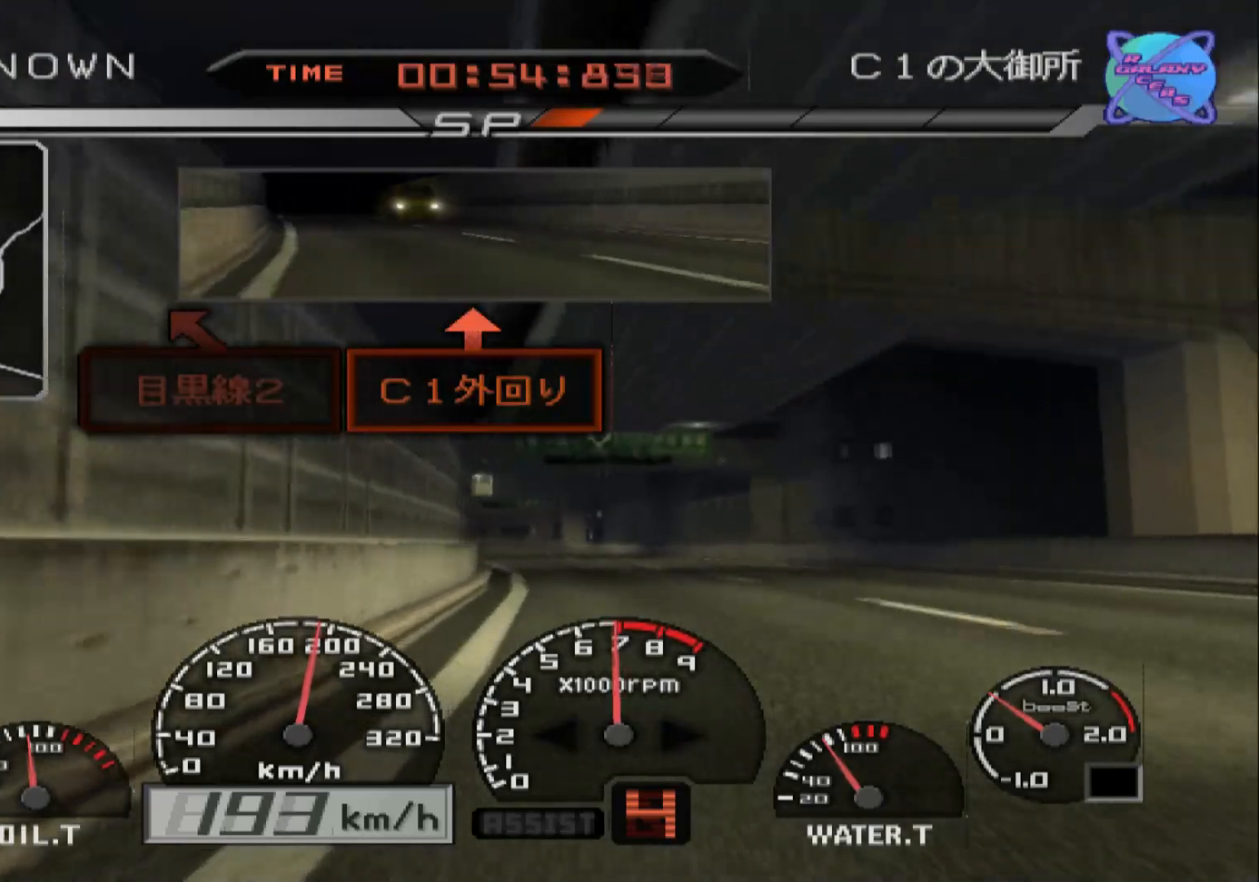
Gameplay with a controller (Xbox layout); each line is a JSON object with the inputs held at the frame after it. "events" lists button and stick changes between this image and that frame as [ms after this image, input, new state], when the widget could be followed in between.
{"buttons": ["R2"], "left_stick": "center", "right_stick": "center", "events": [[67, "left_stick", "left"], [350, "left_stick", "center"]]}
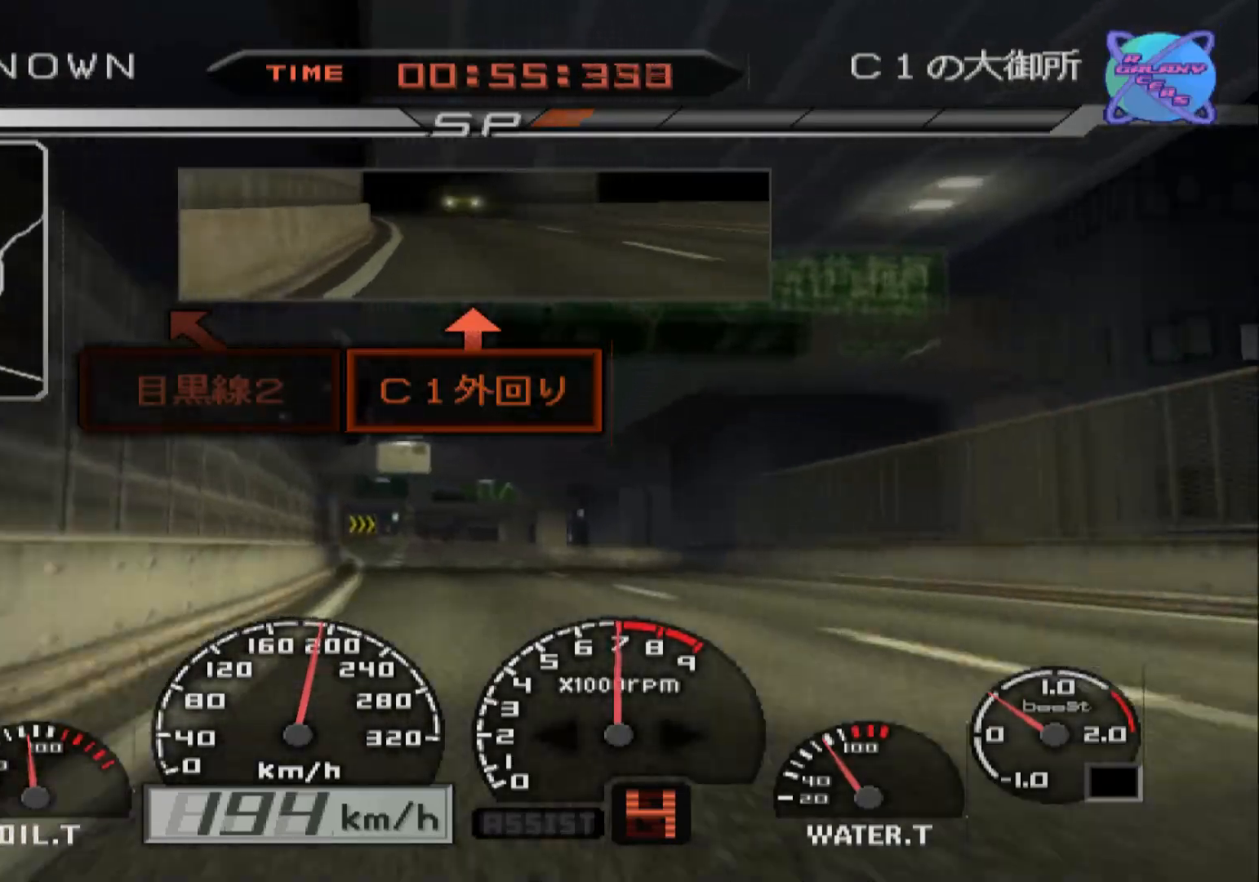
{"buttons": ["R2"], "left_stick": "center", "right_stick": "center", "events": [[17, "left_stick", "left"], [300, "left_stick", "center"]]}
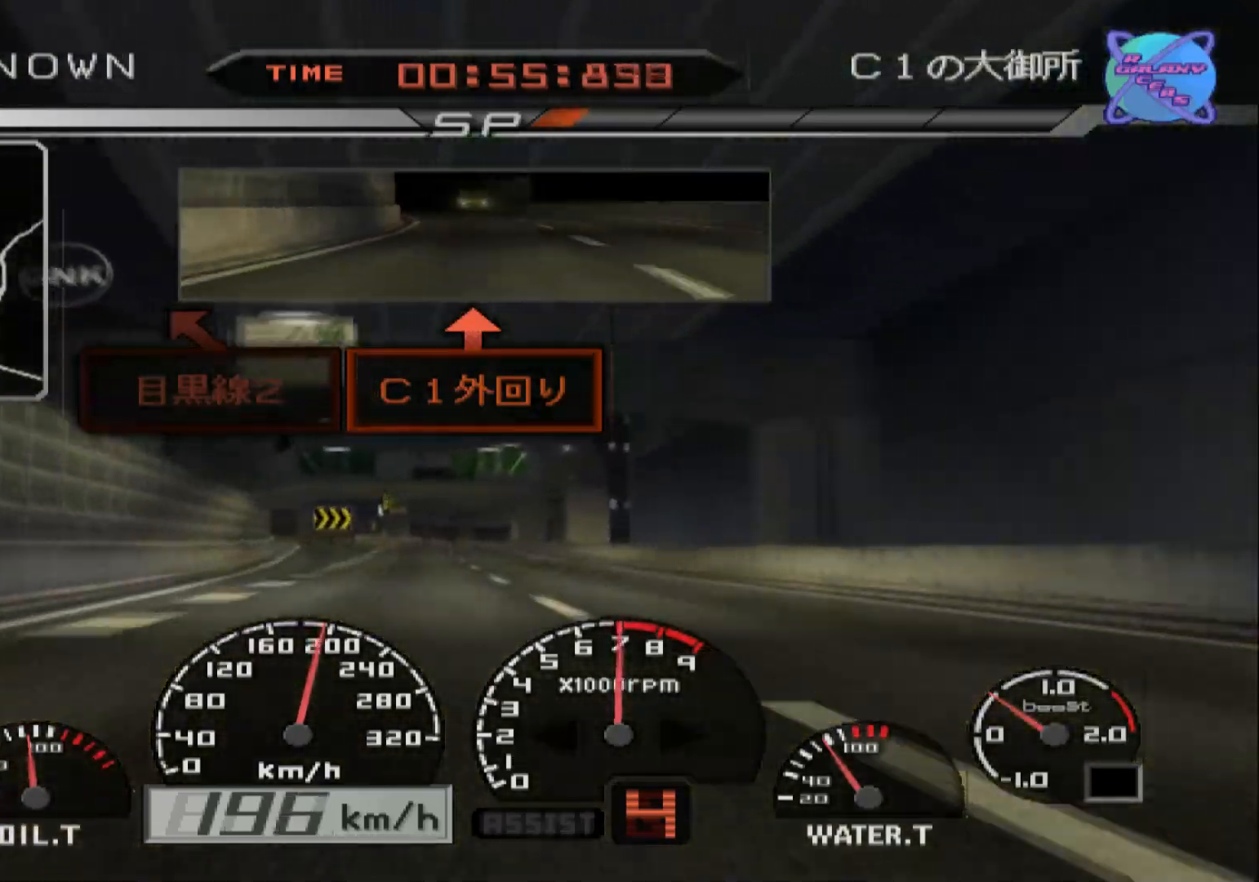
{"buttons": ["R2"], "left_stick": "center", "right_stick": "center", "events": [[67, "left_stick", "left"], [283, "left_stick", "center"]]}
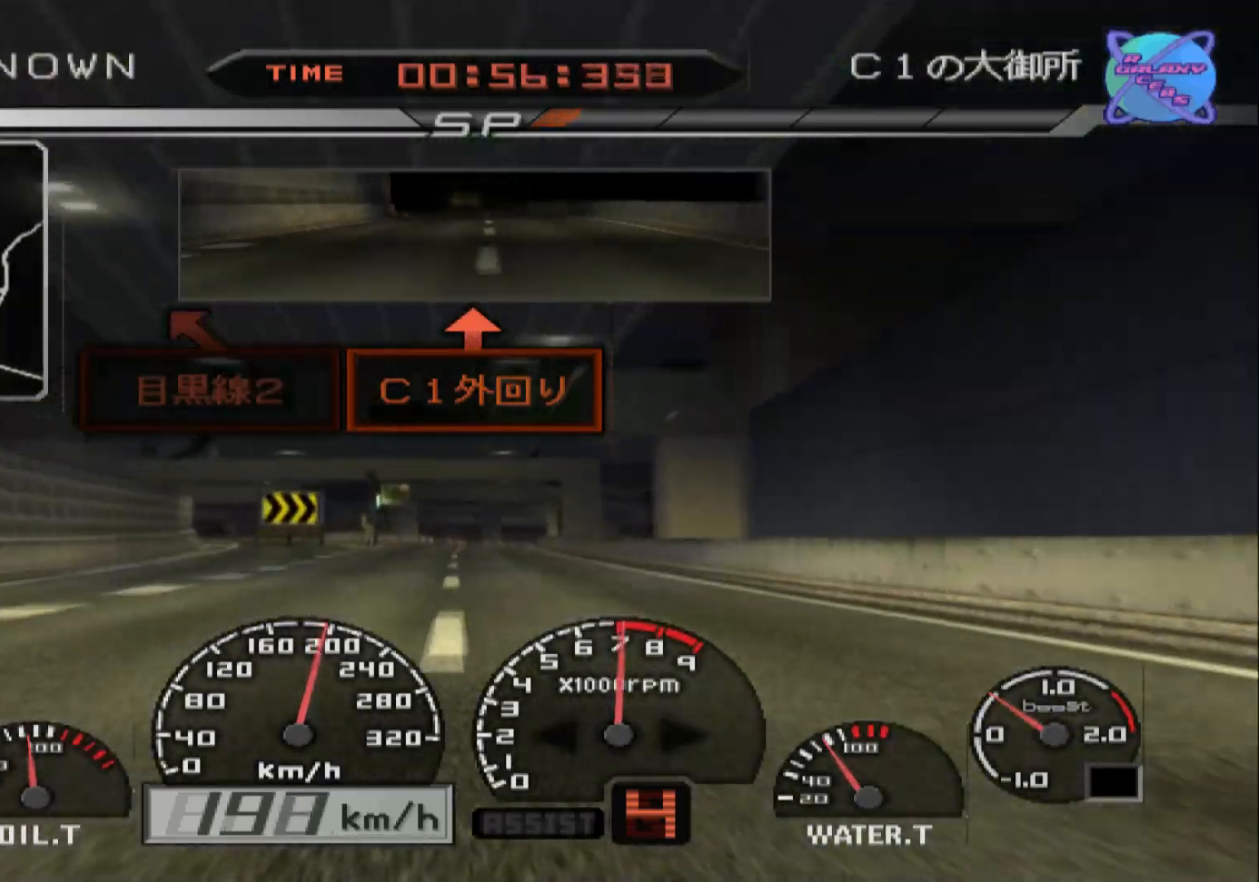
{"buttons": ["R2"], "left_stick": "center", "right_stick": "center", "events": []}
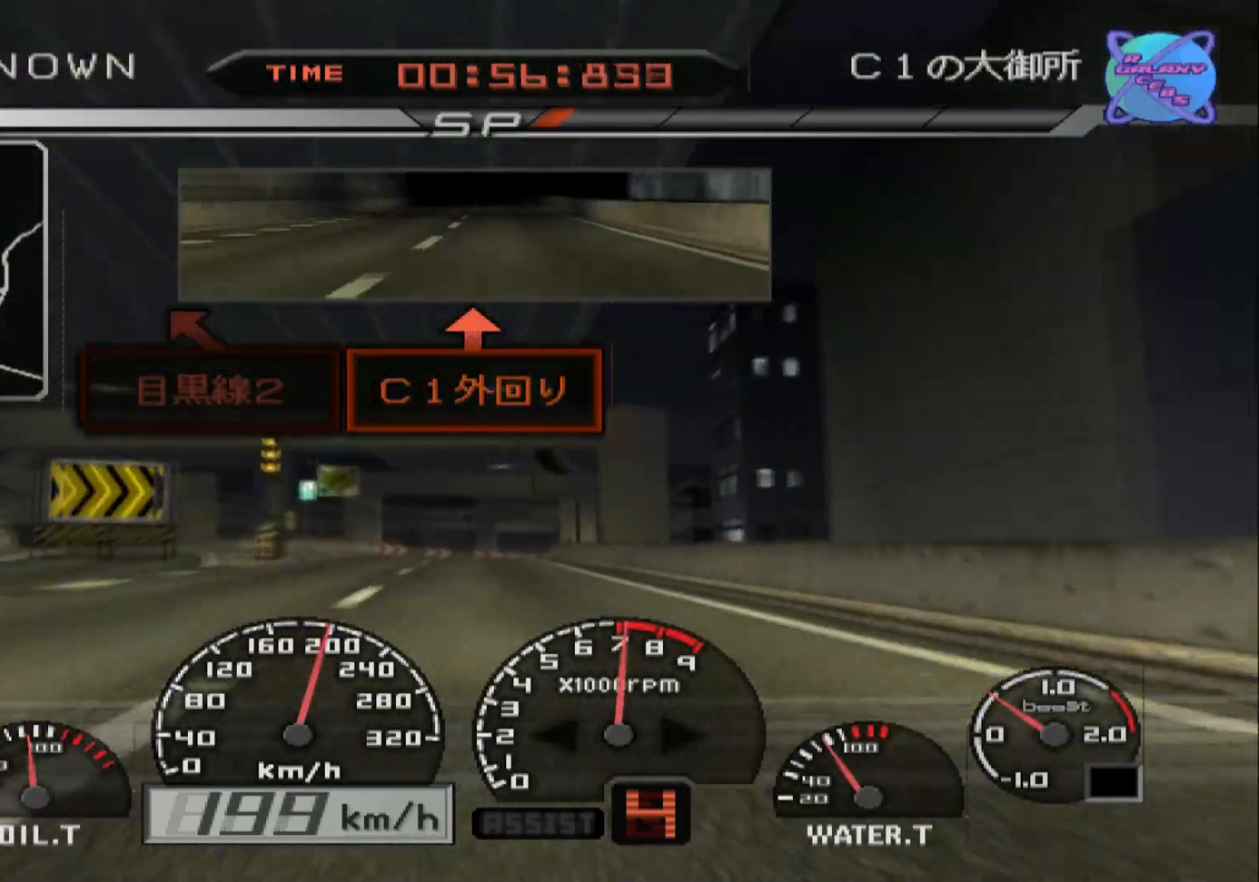
{"buttons": [], "left_stick": "center", "right_stick": "center", "events": [[200, "R2", "up"]]}
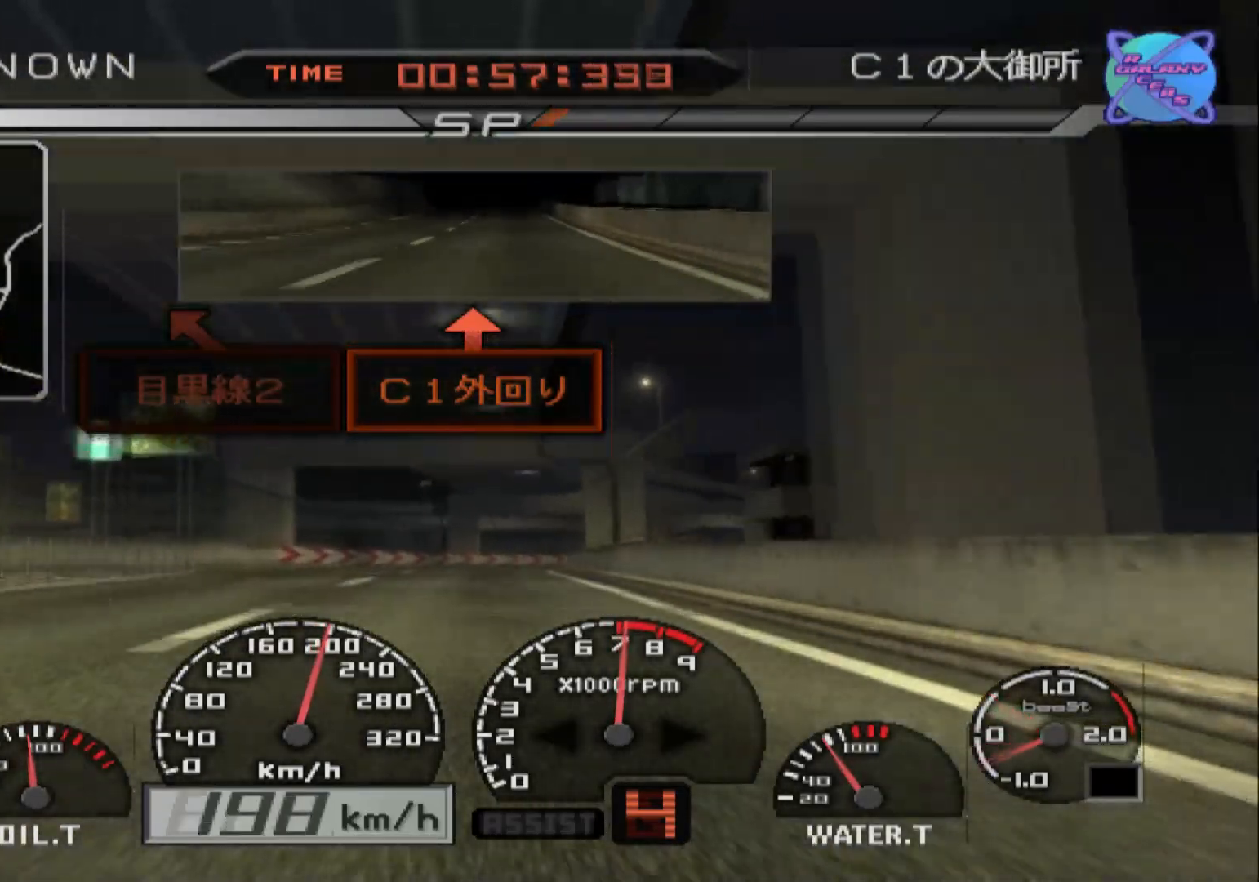
{"buttons": [], "left_stick": "center", "right_stick": "center", "events": []}
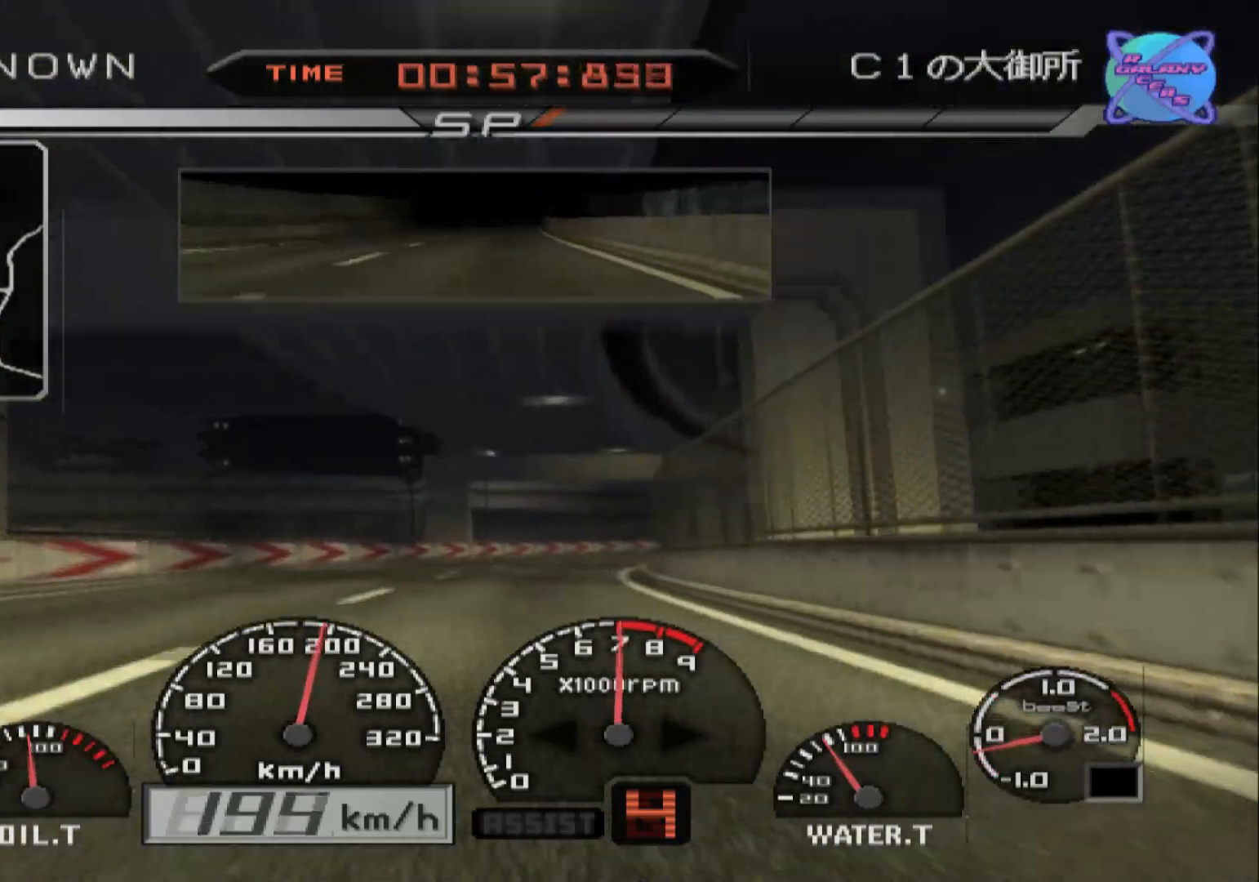
{"buttons": [], "left_stick": "center", "right_stick": "center", "events": []}
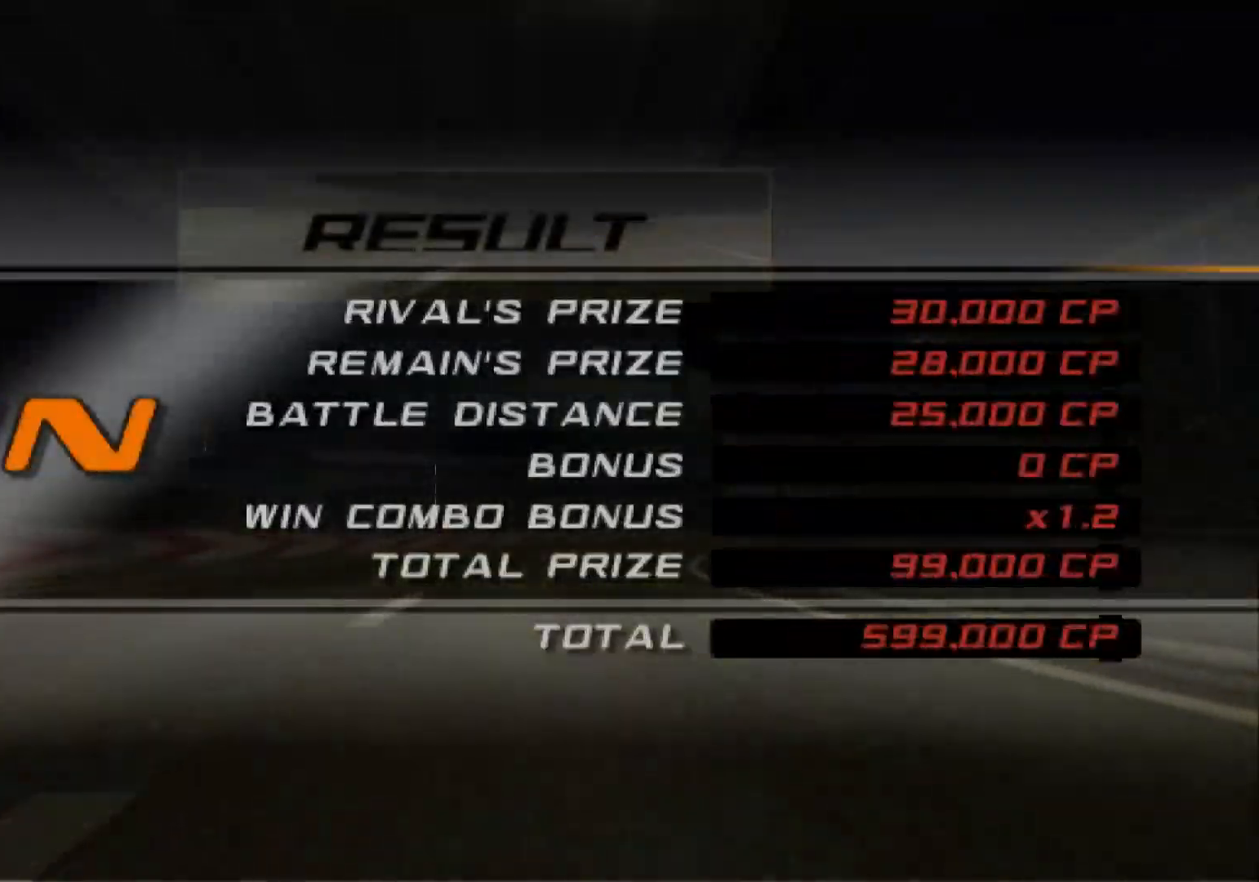
{"buttons": [], "left_stick": "center", "right_stick": "center", "events": []}
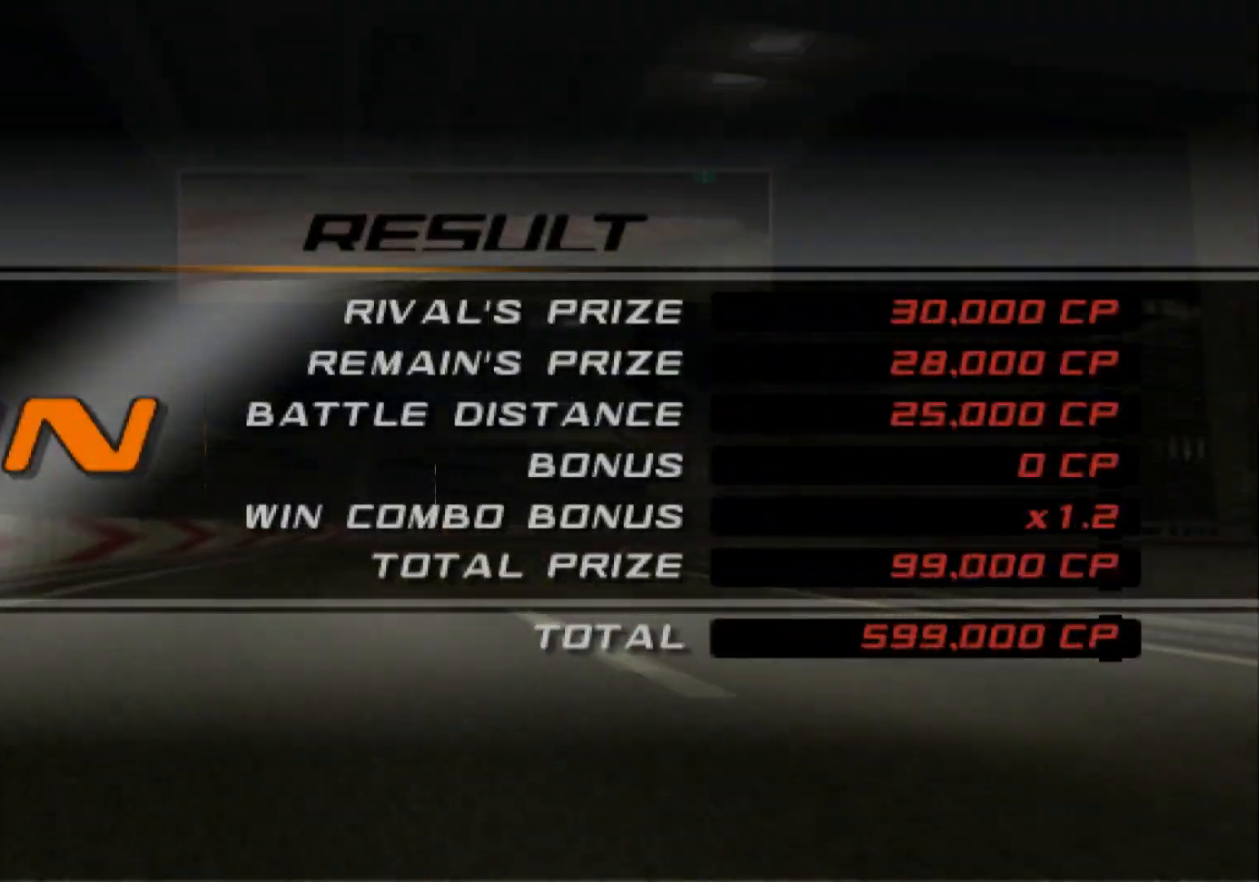
{"buttons": [], "left_stick": "center", "right_stick": "center", "events": []}
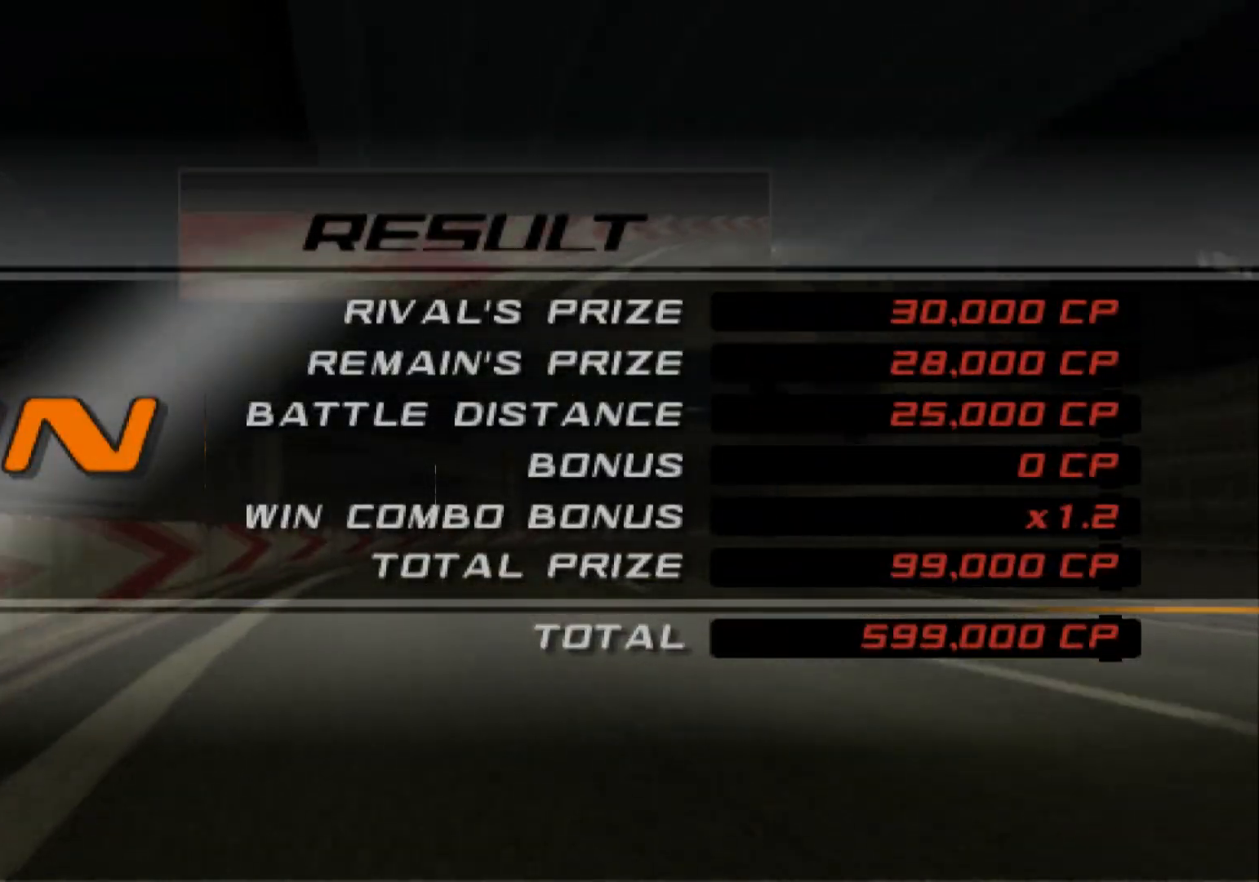
{"buttons": ["B"], "left_stick": "center", "right_stick": "center", "events": [[433, "B", "down"]]}
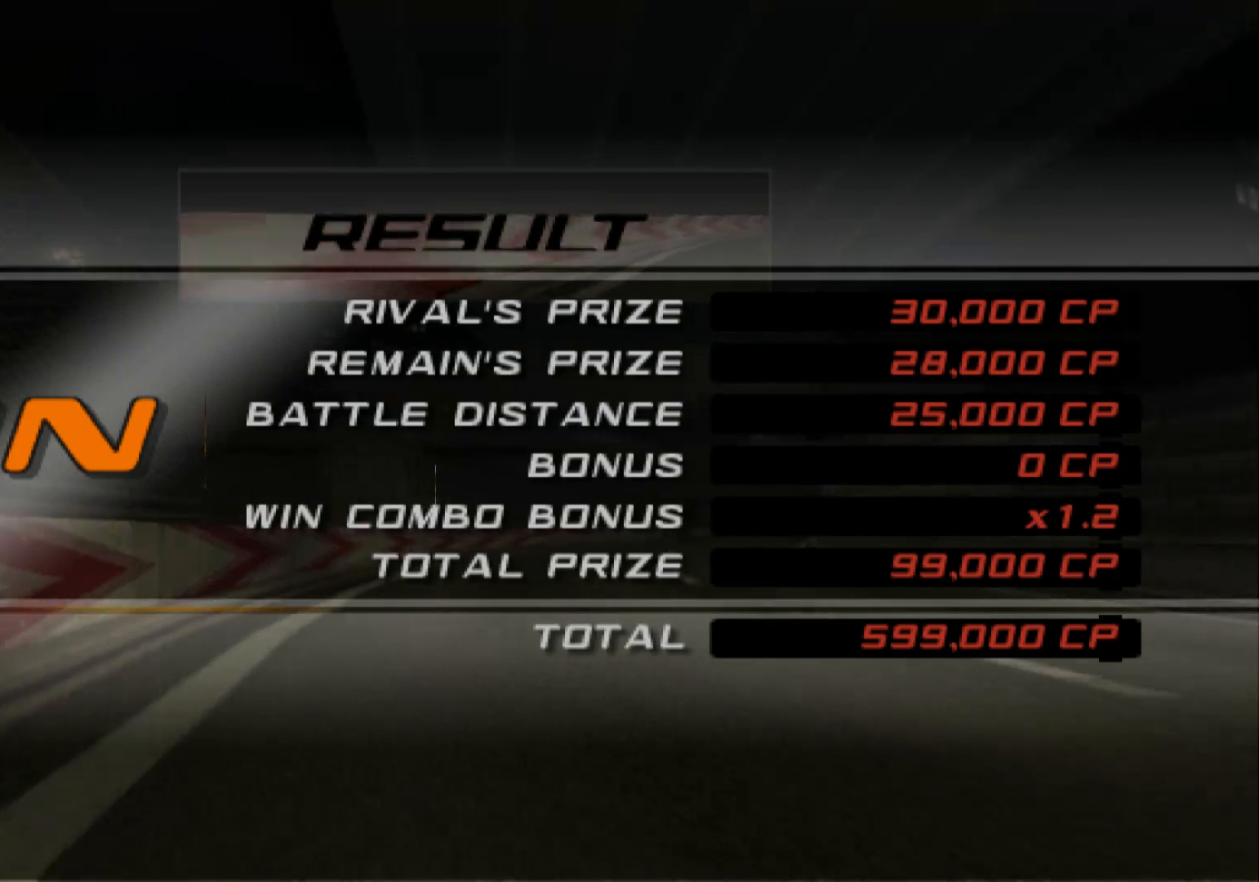
{"buttons": [], "left_stick": "center", "right_stick": "center", "events": [[133, "B", "up"]]}
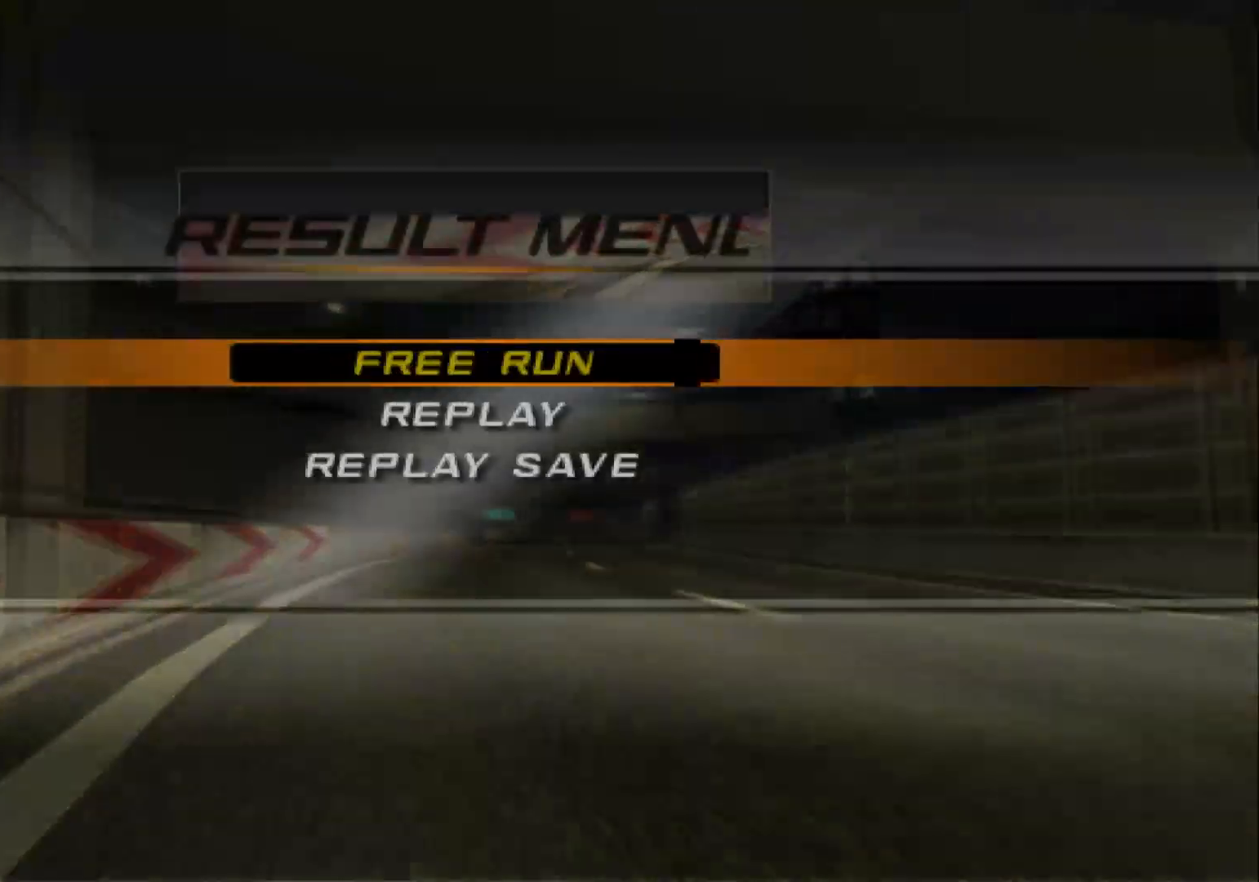
{"buttons": [], "left_stick": "center", "right_stick": "center", "events": [[317, "B", "down"], [467, "B", "up"]]}
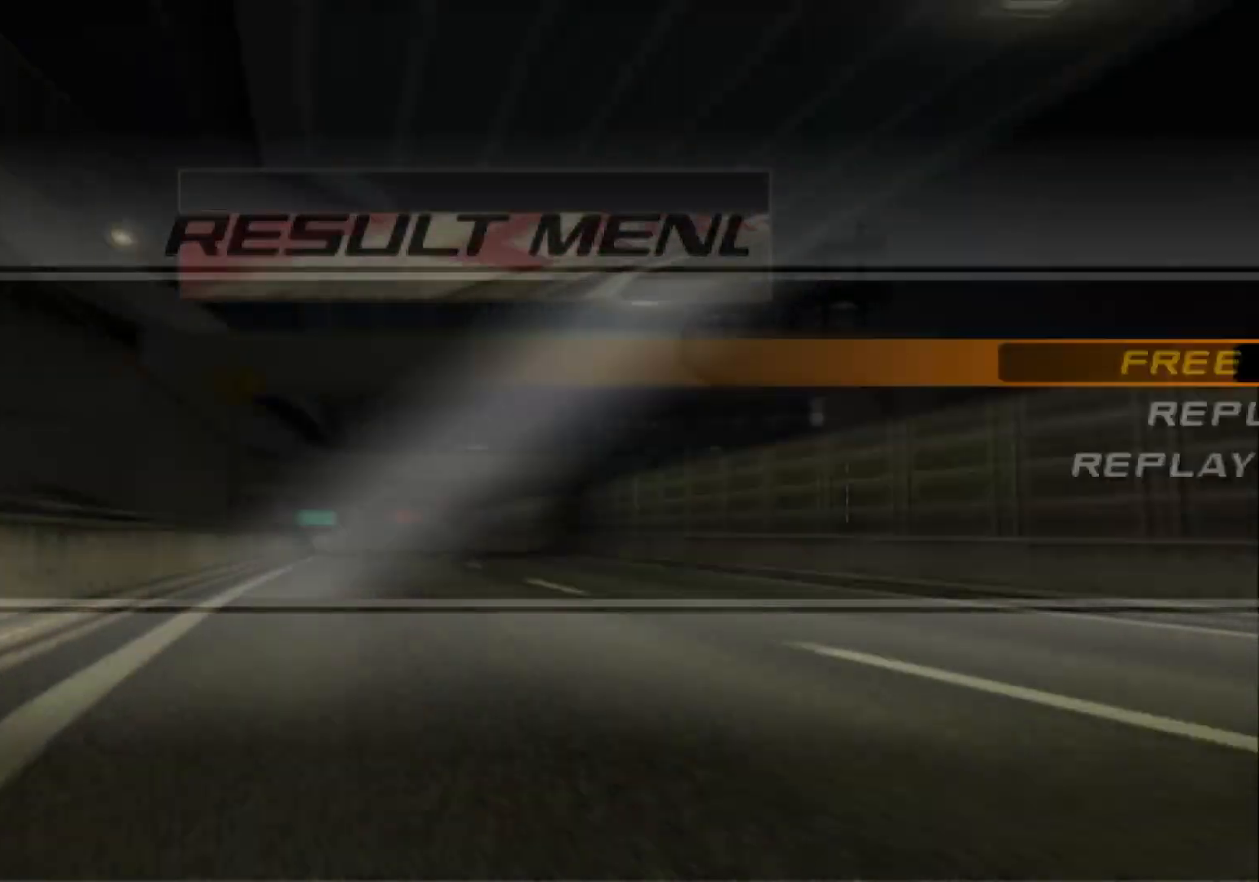
{"buttons": [], "left_stick": "center", "right_stick": "center", "events": []}
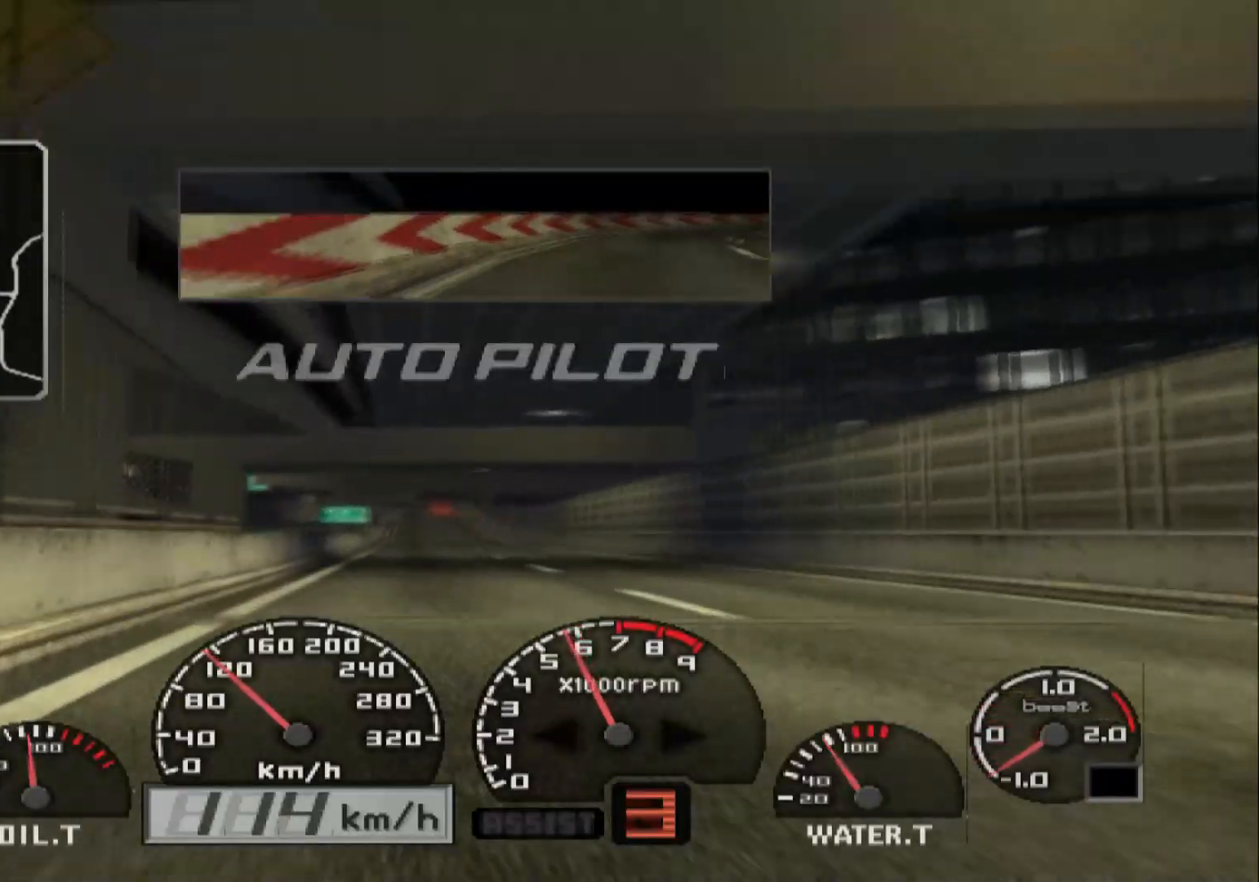
{"buttons": ["R2"], "left_stick": "center", "right_stick": "center", "events": [[50, "R2", "down"]]}
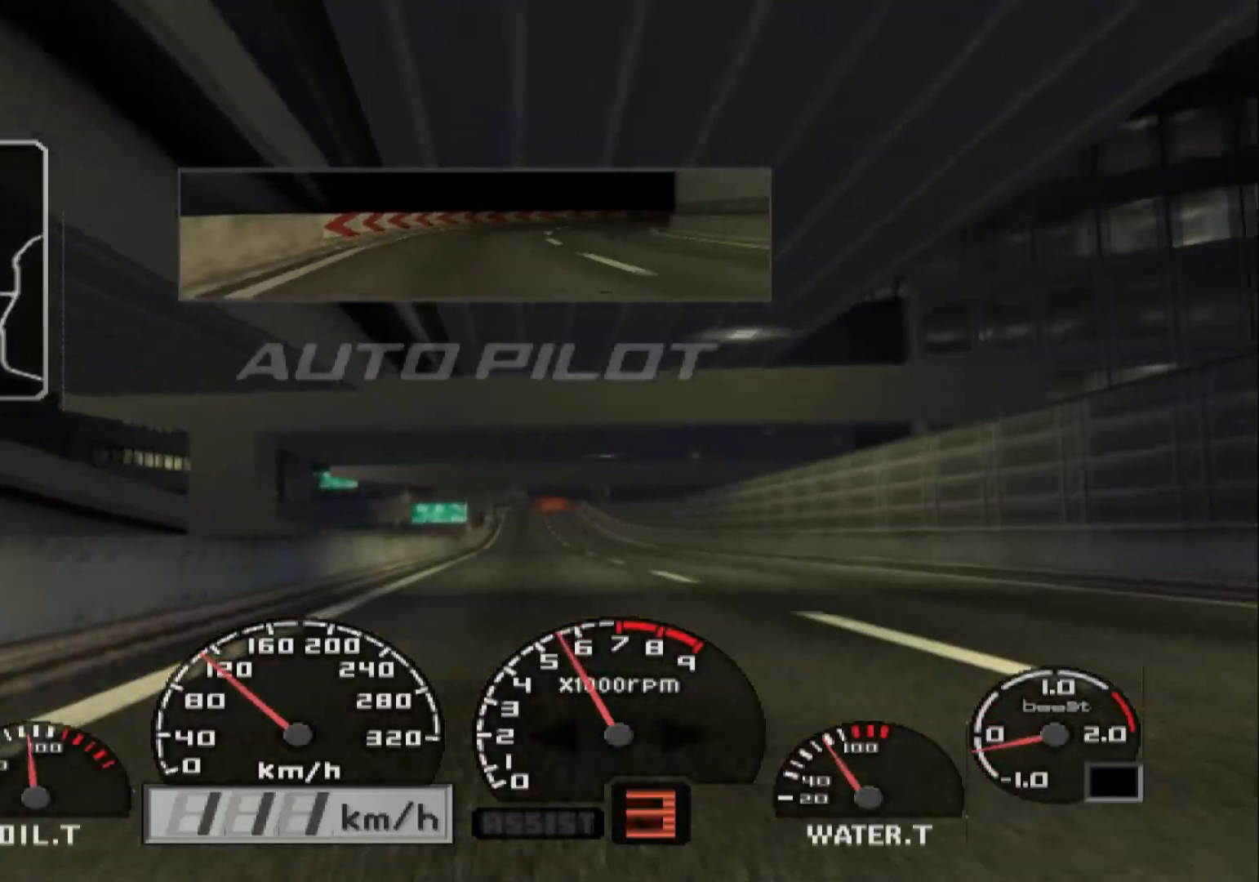
{"buttons": ["R2"], "left_stick": "center", "right_stick": "center", "events": []}
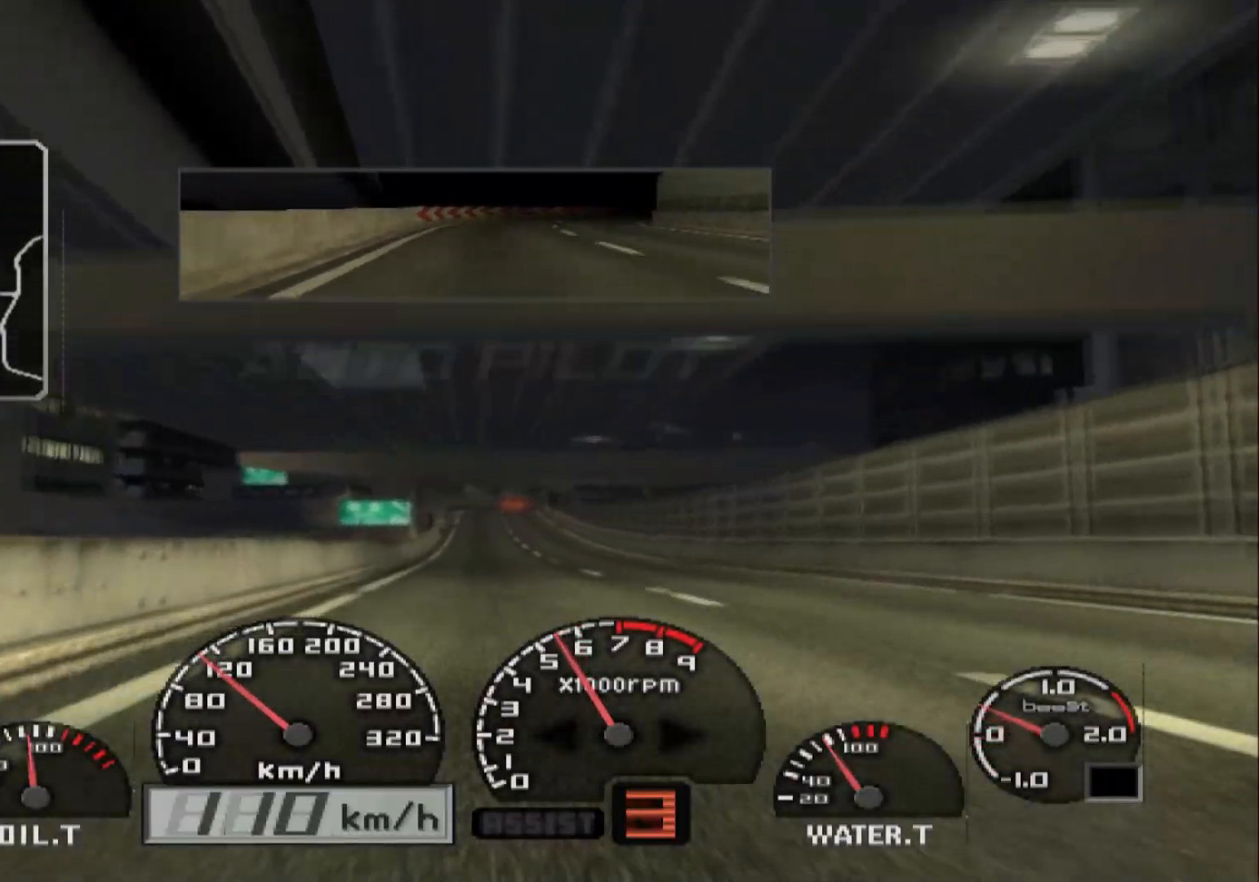
{"buttons": ["R2"], "left_stick": "center", "right_stick": "center", "events": []}
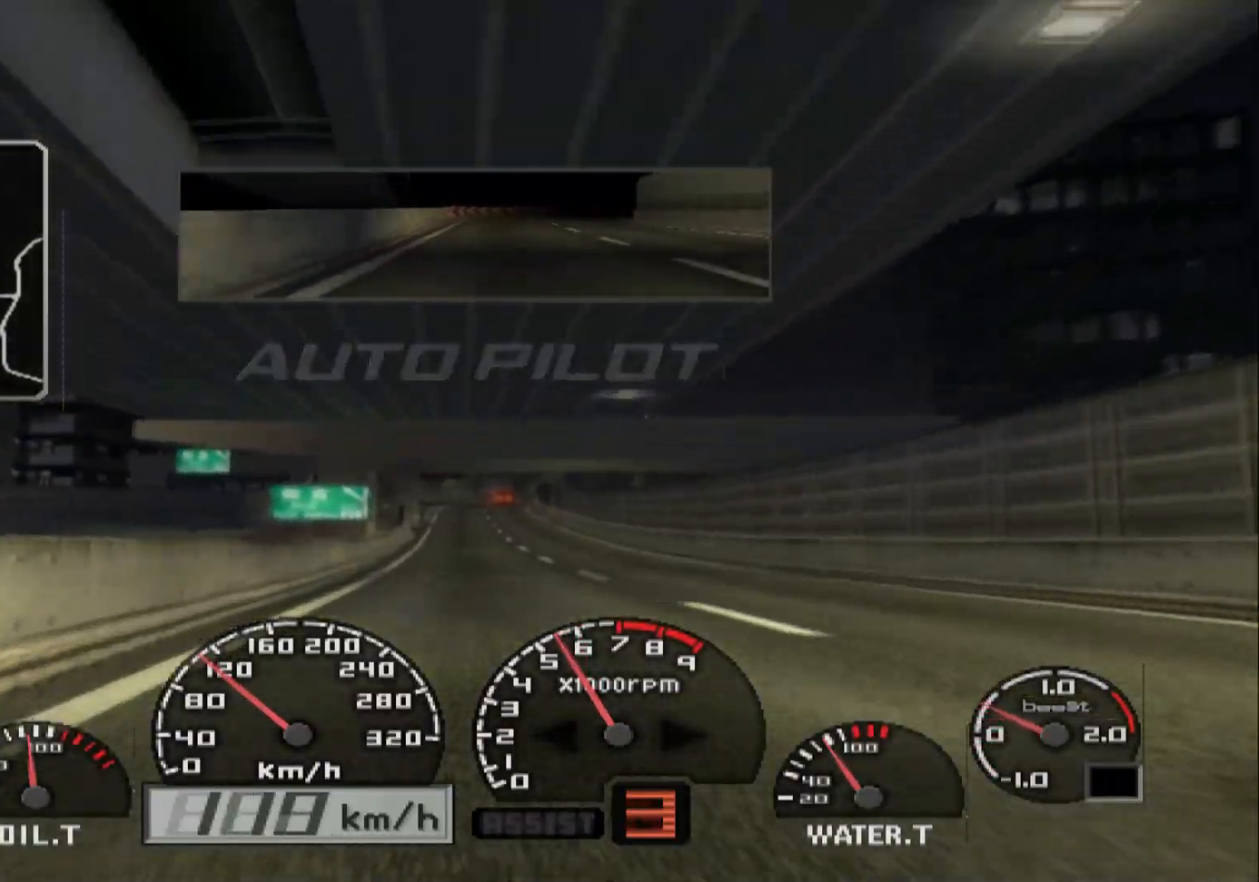
{"buttons": ["R2"], "left_stick": "center", "right_stick": "center", "events": []}
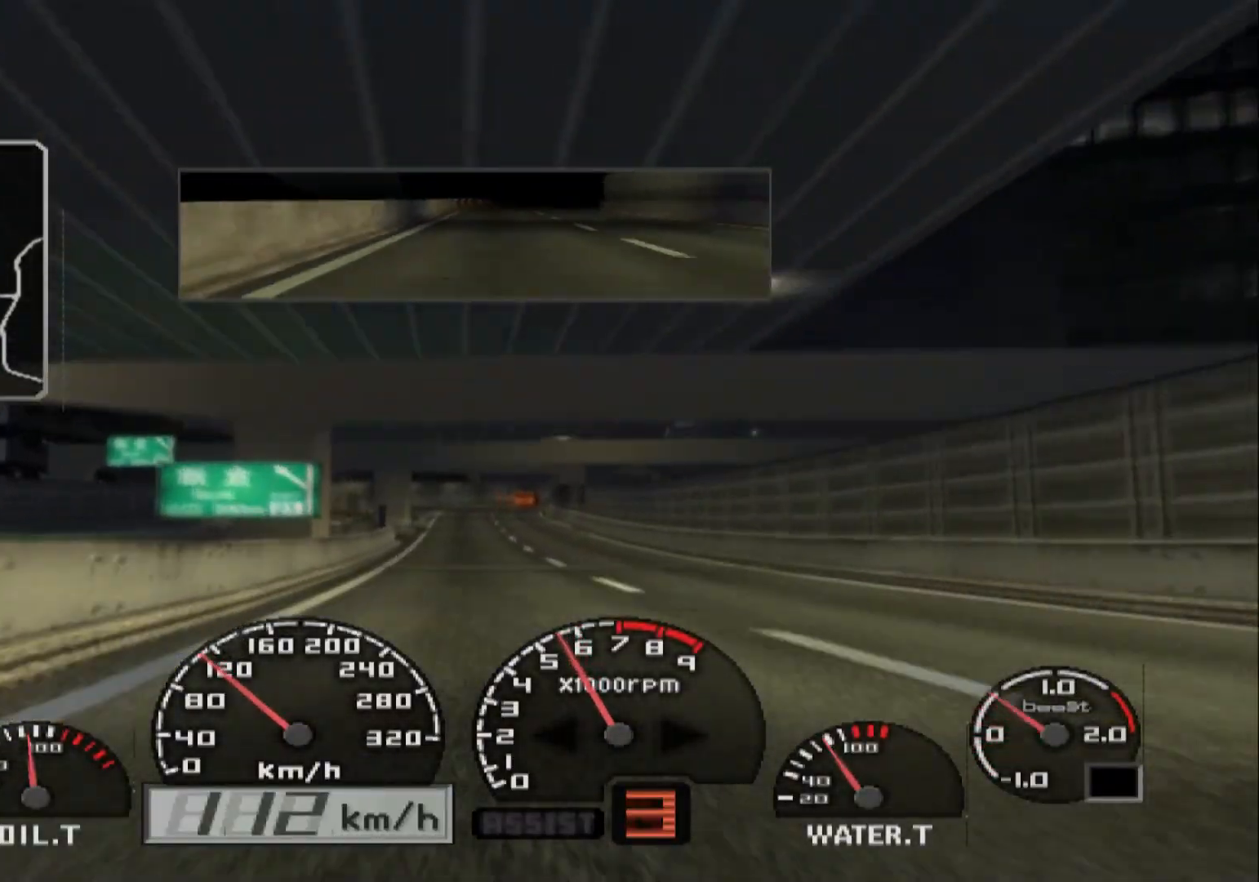
{"buttons": ["R2"], "left_stick": "center", "right_stick": "center", "events": []}
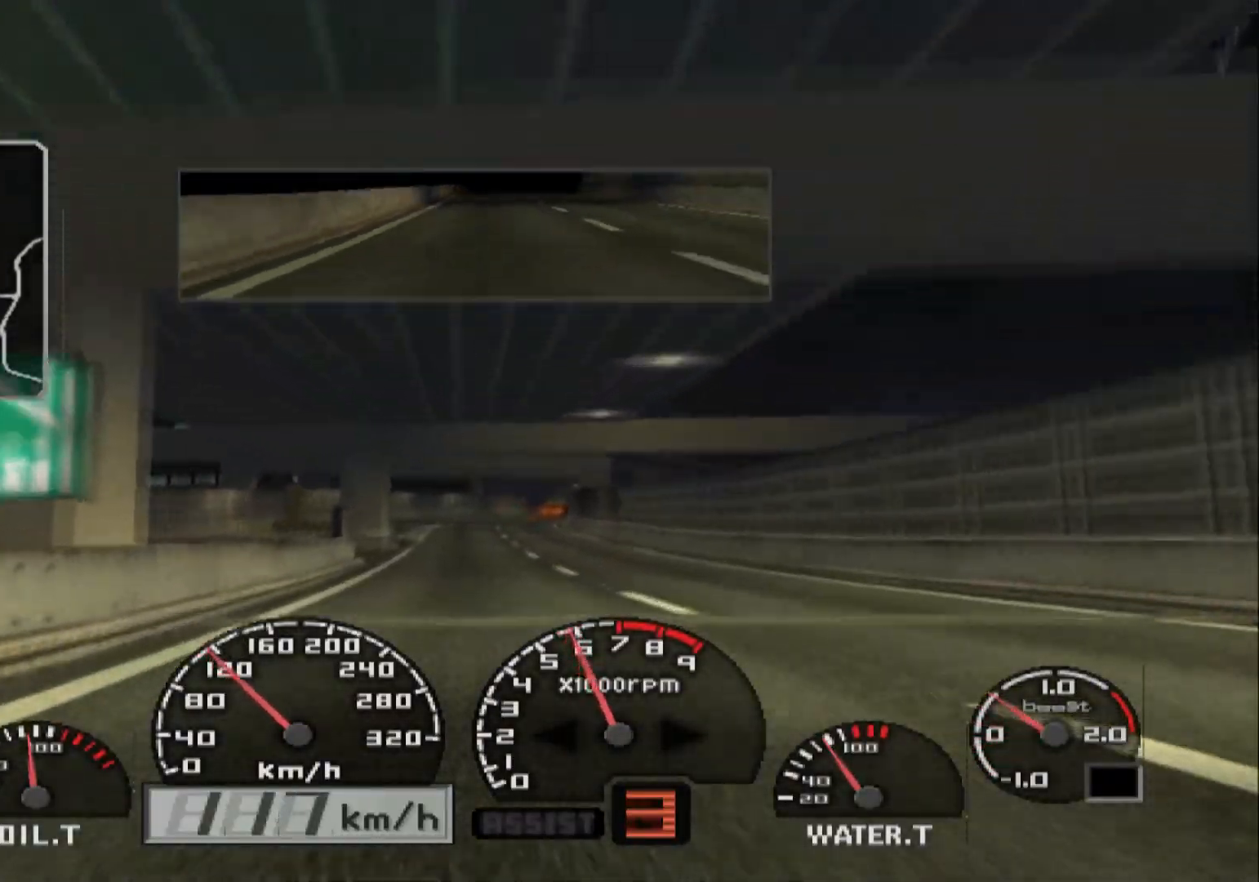
{"buttons": ["R2"], "left_stick": "center", "right_stick": "center", "events": []}
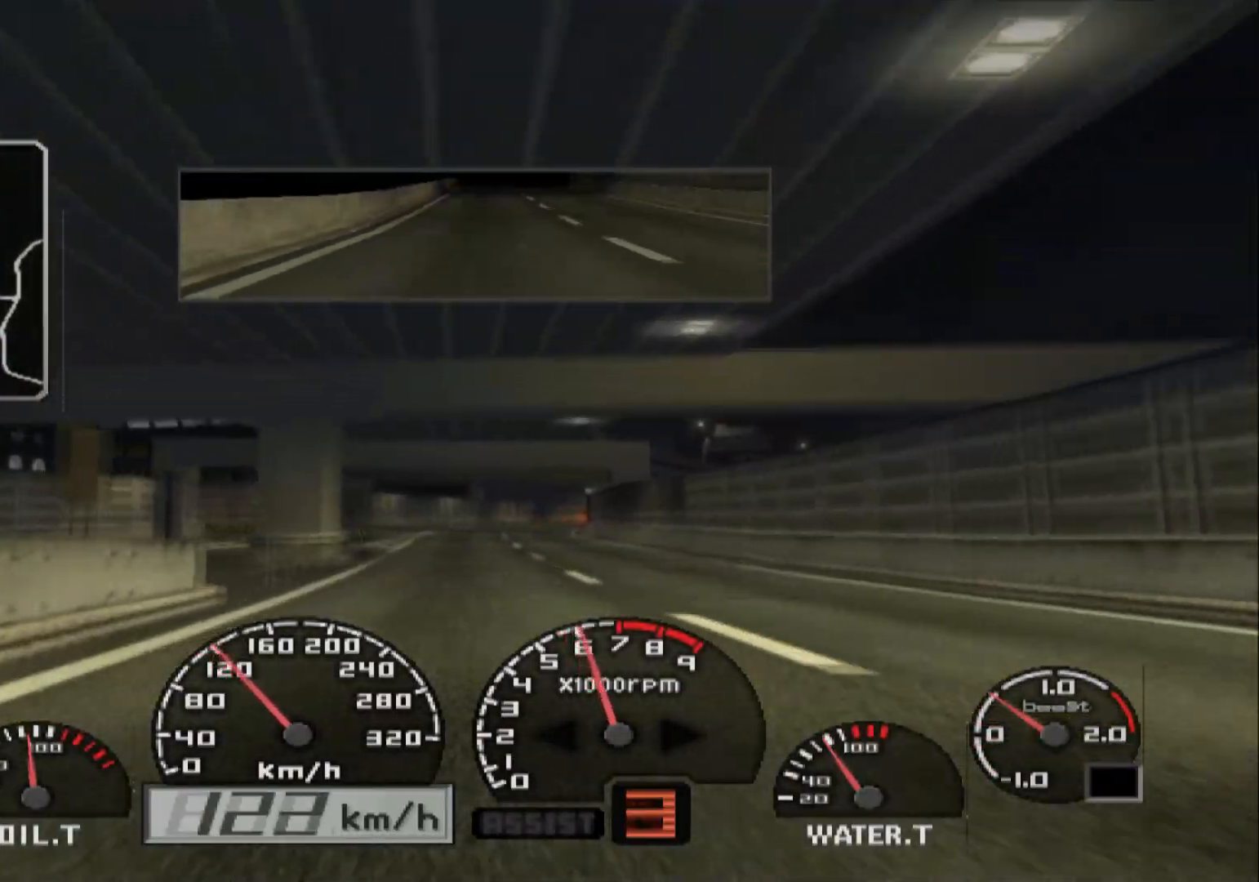
{"buttons": ["R2"], "left_stick": "center", "right_stick": "center", "events": []}
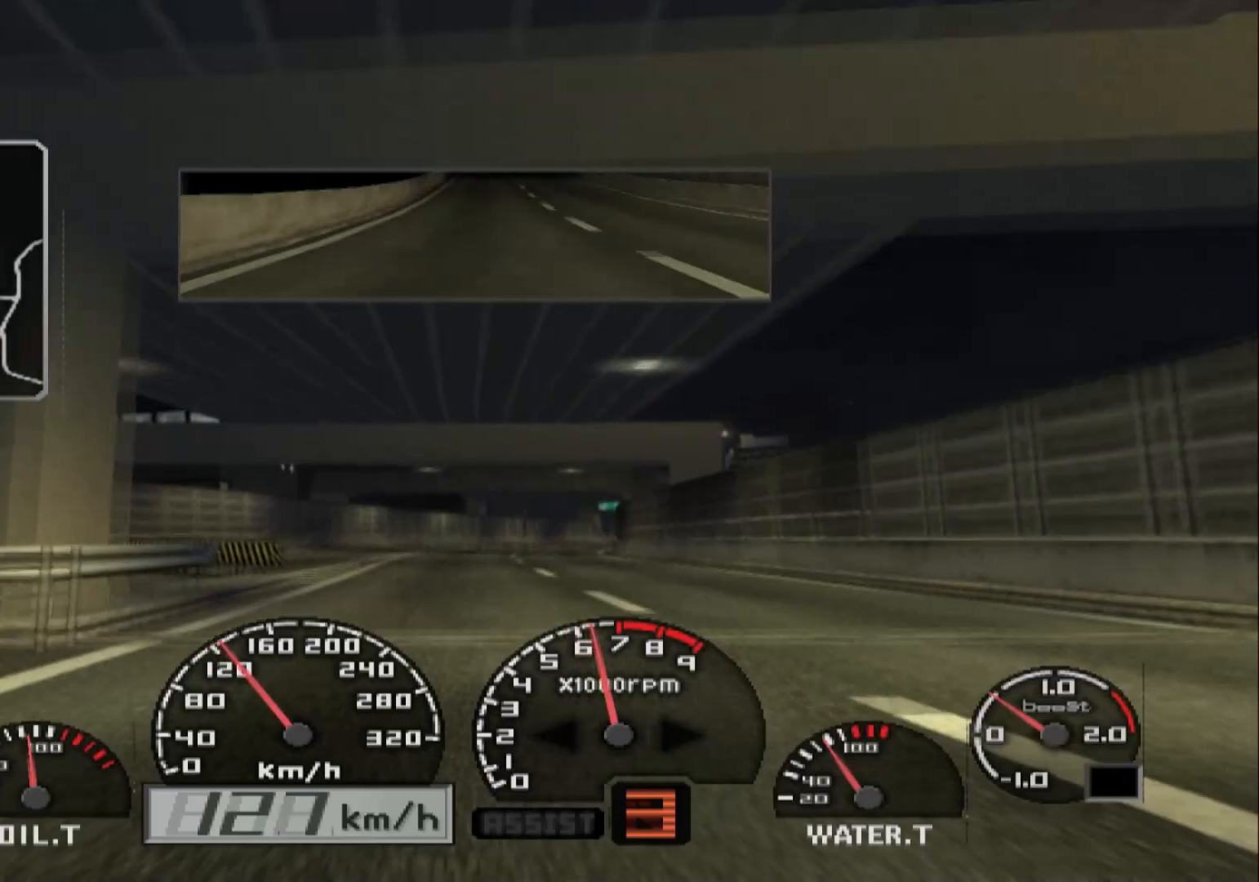
{"buttons": ["R2"], "left_stick": "right", "right_stick": "center", "events": [[17, "left_stick", "right"]]}
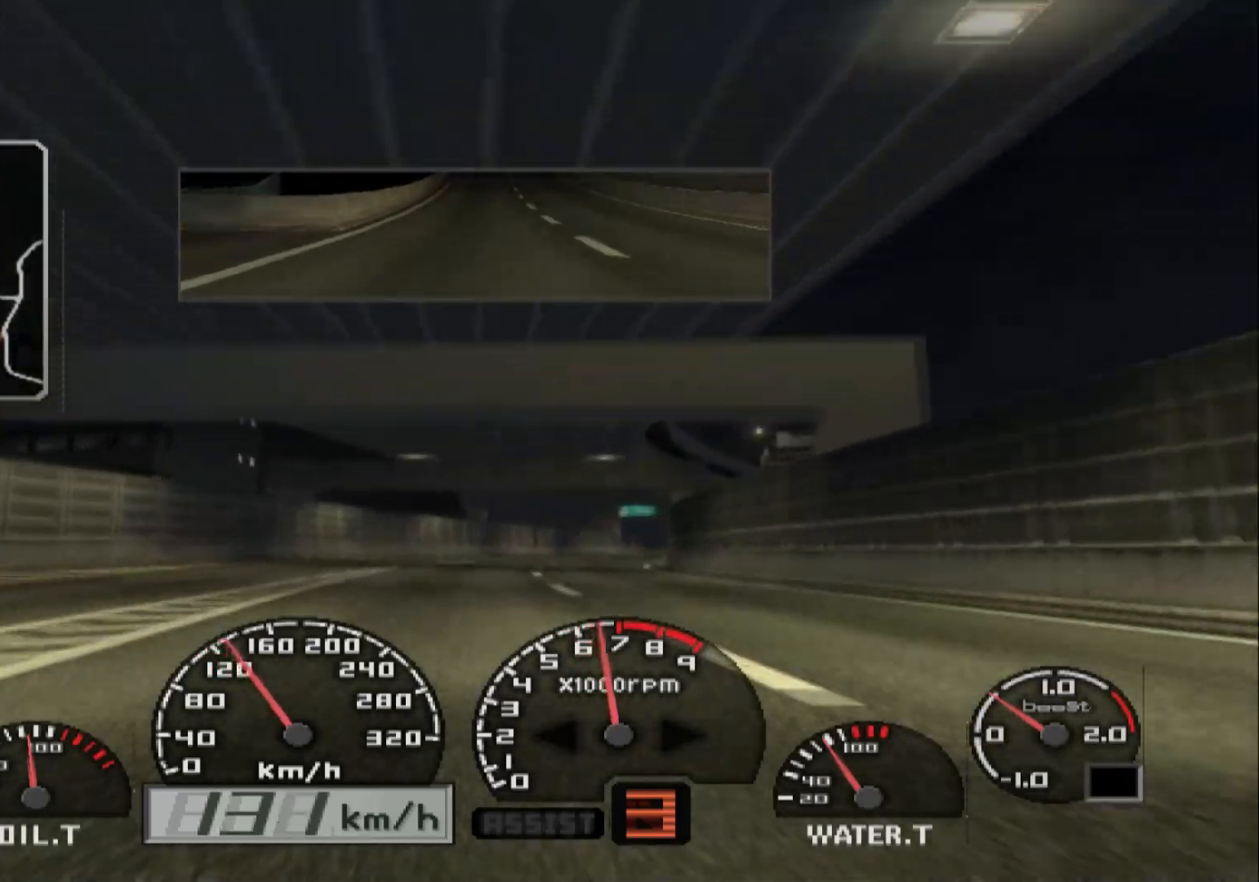
{"buttons": ["R2"], "left_stick": "right", "right_stick": "center", "events": []}
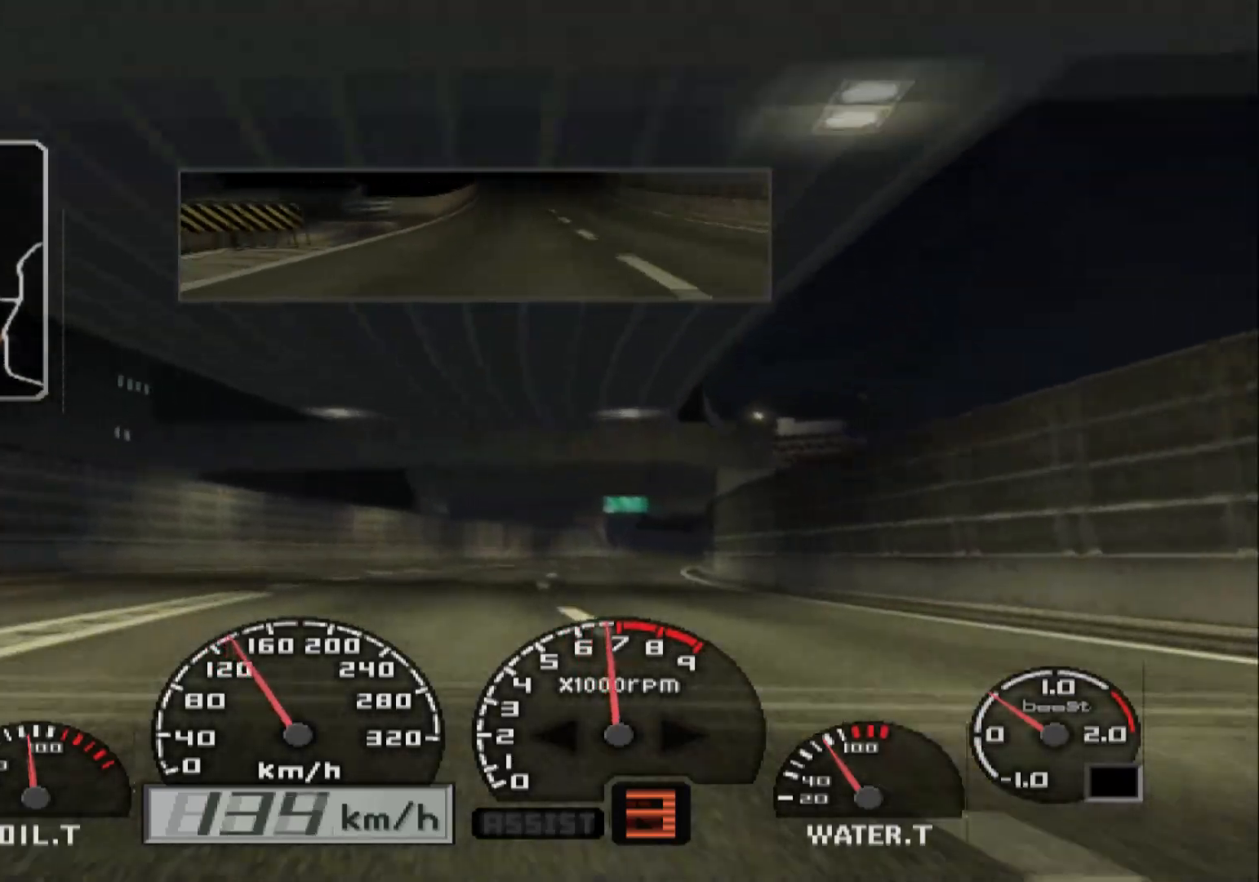
{"buttons": ["A", "R2"], "left_stick": "right", "right_stick": "center", "events": [[450, "A", "down"]]}
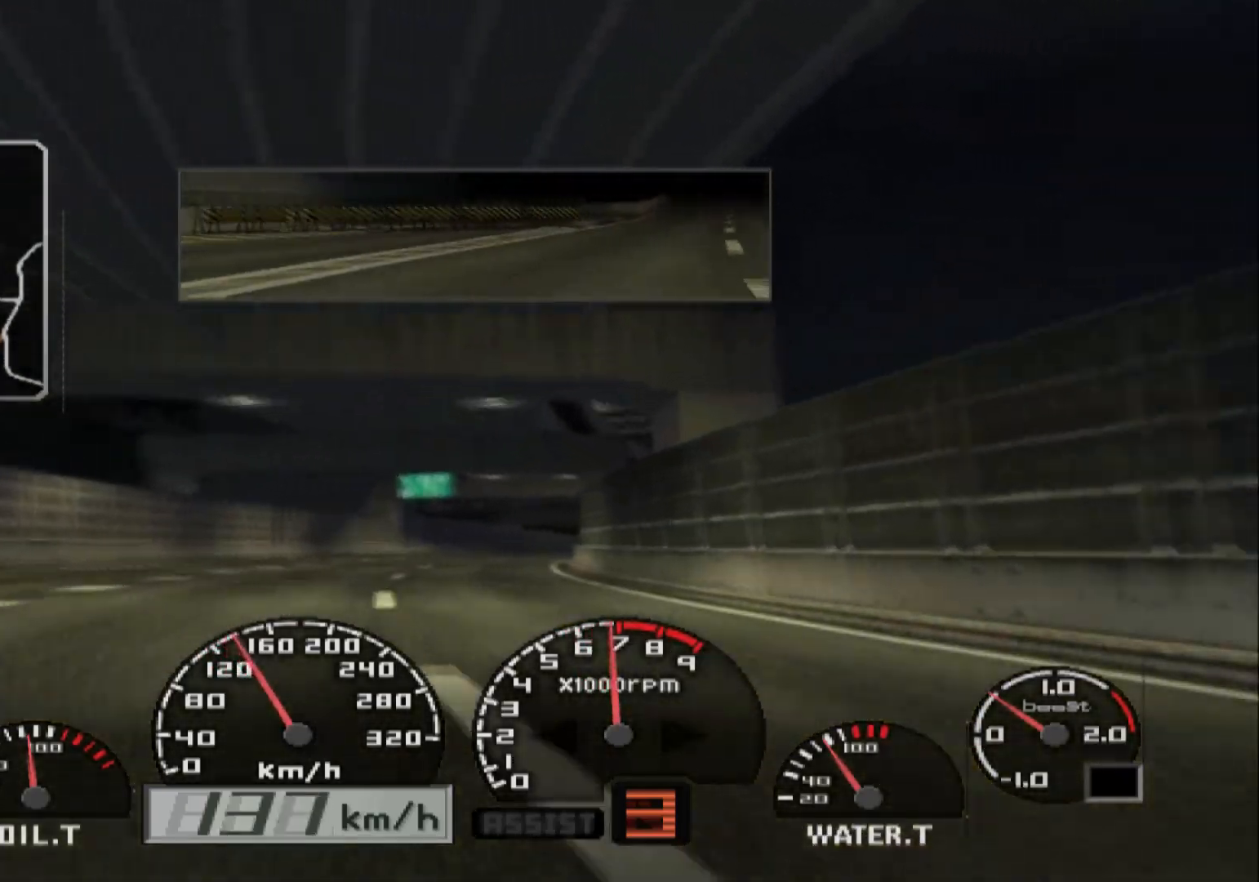
{"buttons": ["R2"], "left_stick": "right", "right_stick": "center", "events": [[67, "A", "up"]]}
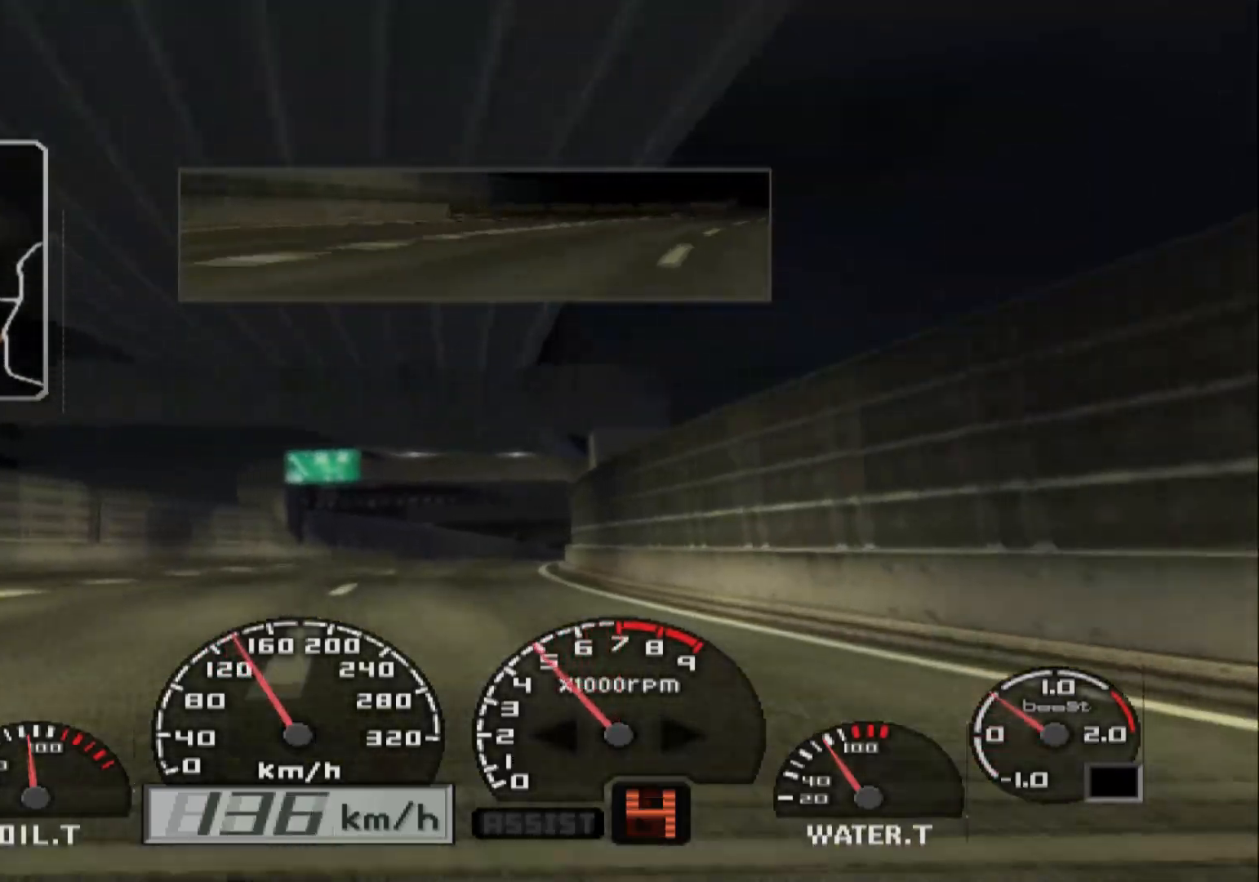
{"buttons": ["R2"], "left_stick": "right", "right_stick": "center", "events": []}
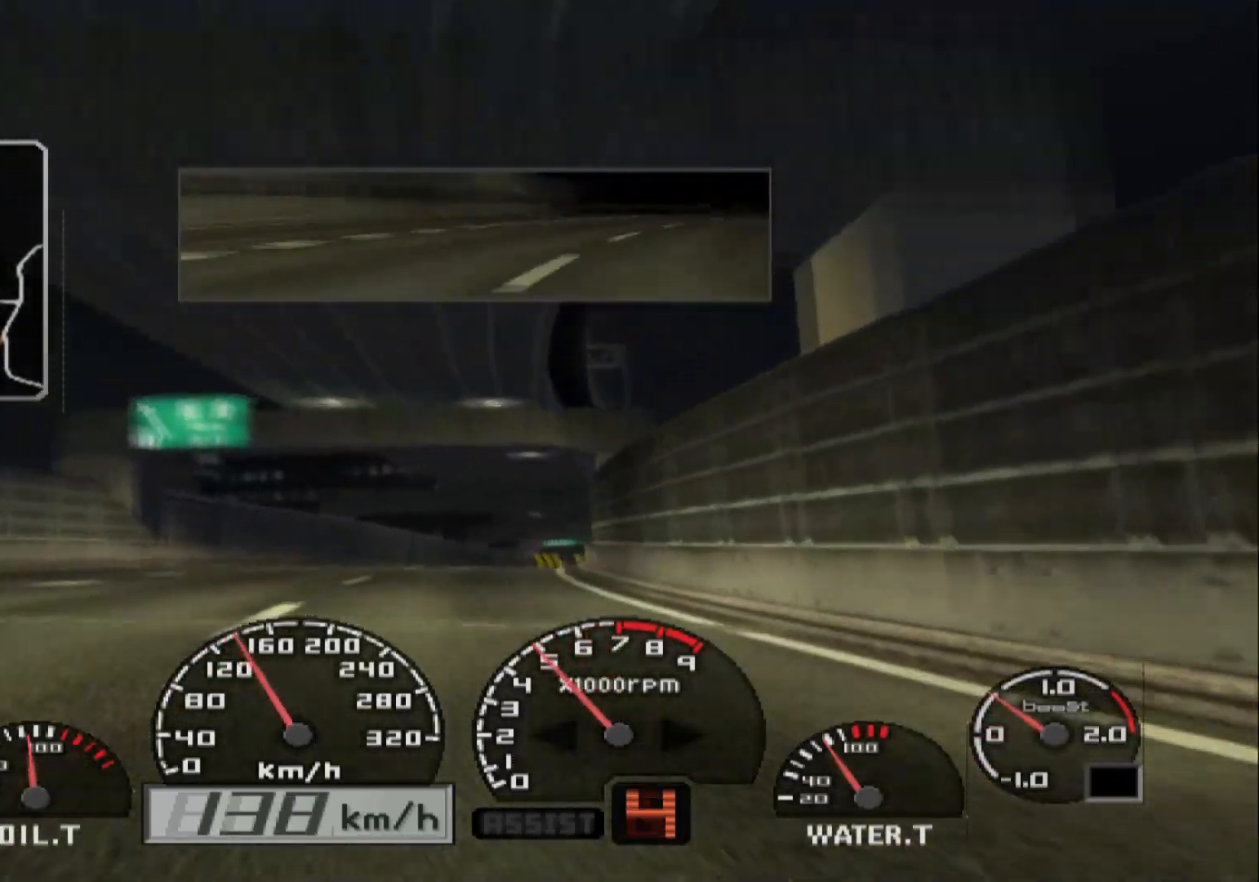
{"buttons": ["R2"], "left_stick": "right", "right_stick": "center", "events": []}
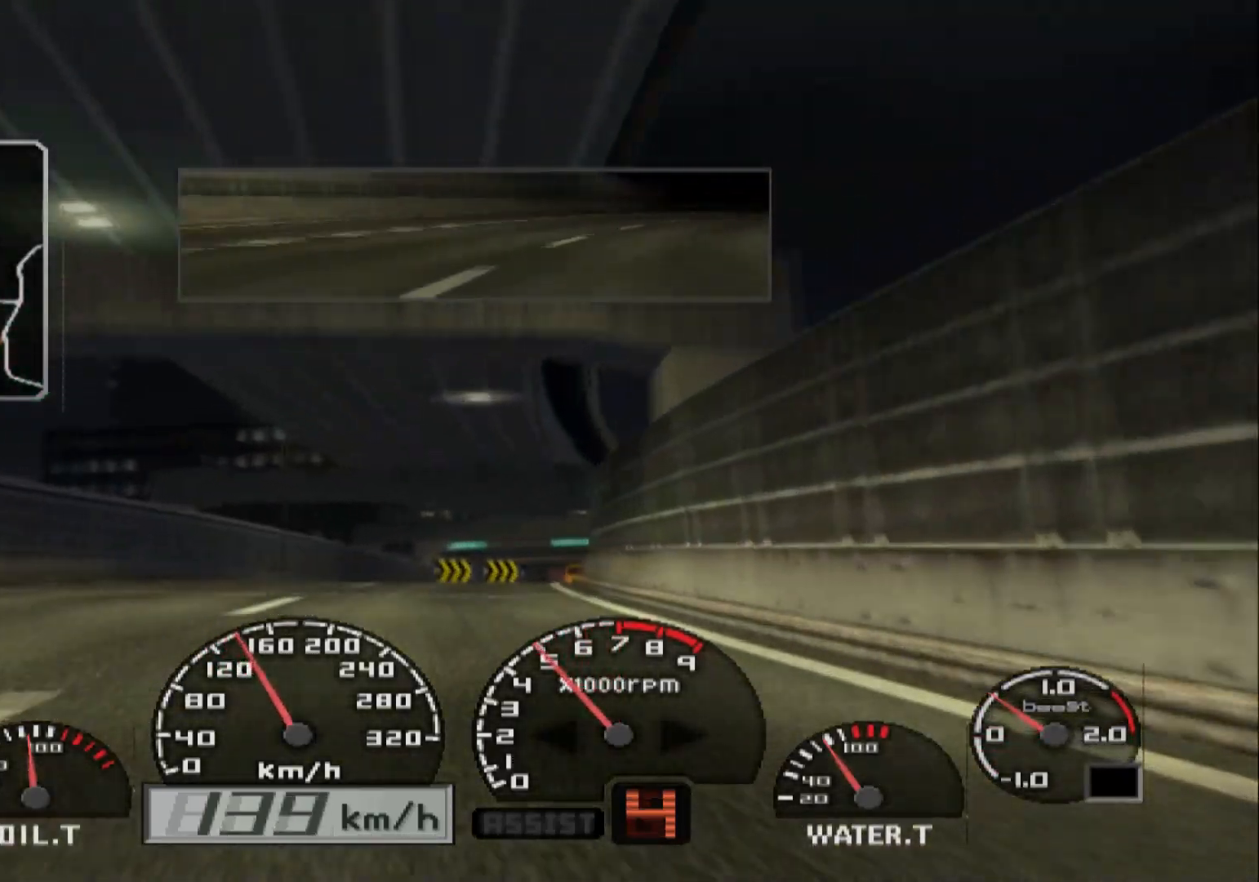
{"buttons": ["R2"], "left_stick": "right", "right_stick": "center", "events": []}
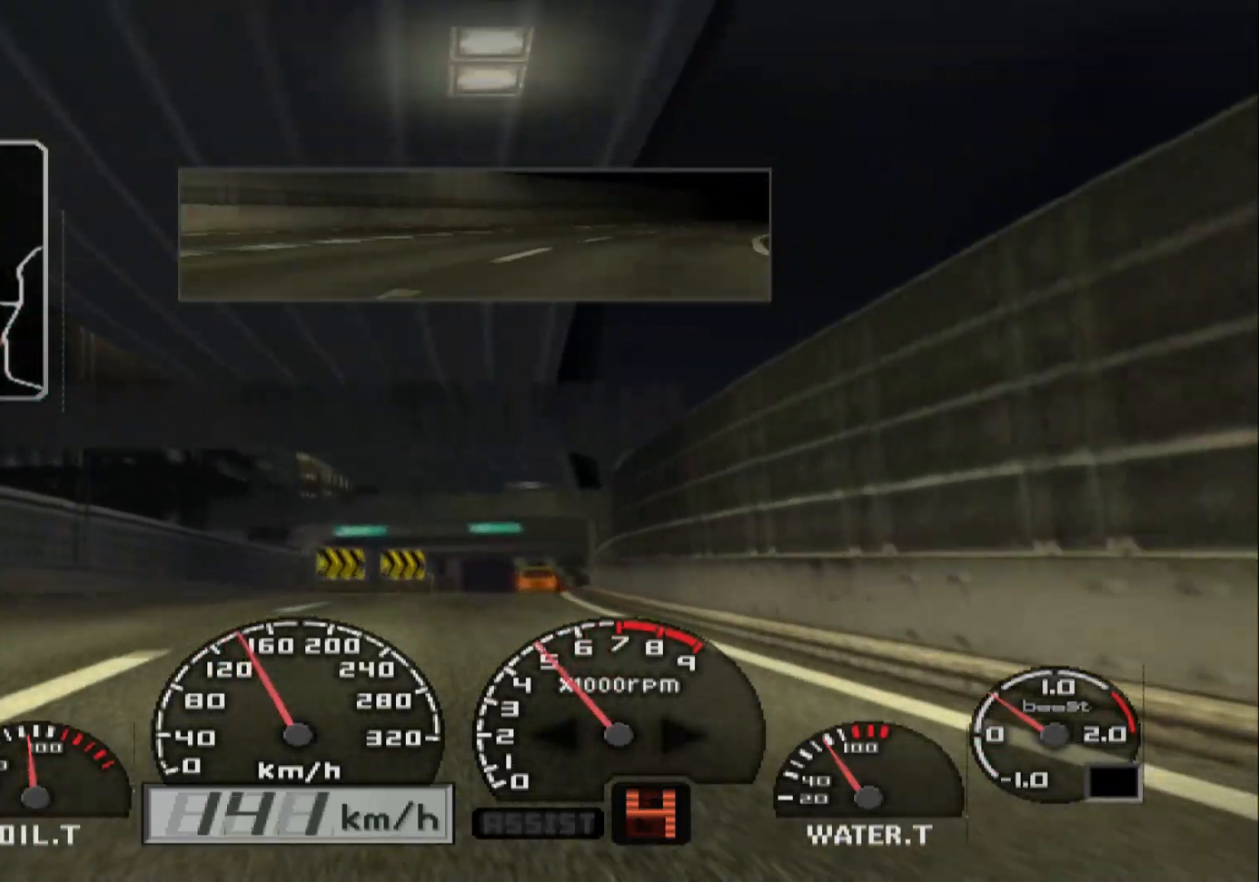
{"buttons": ["R2"], "left_stick": "right", "right_stick": "center", "events": []}
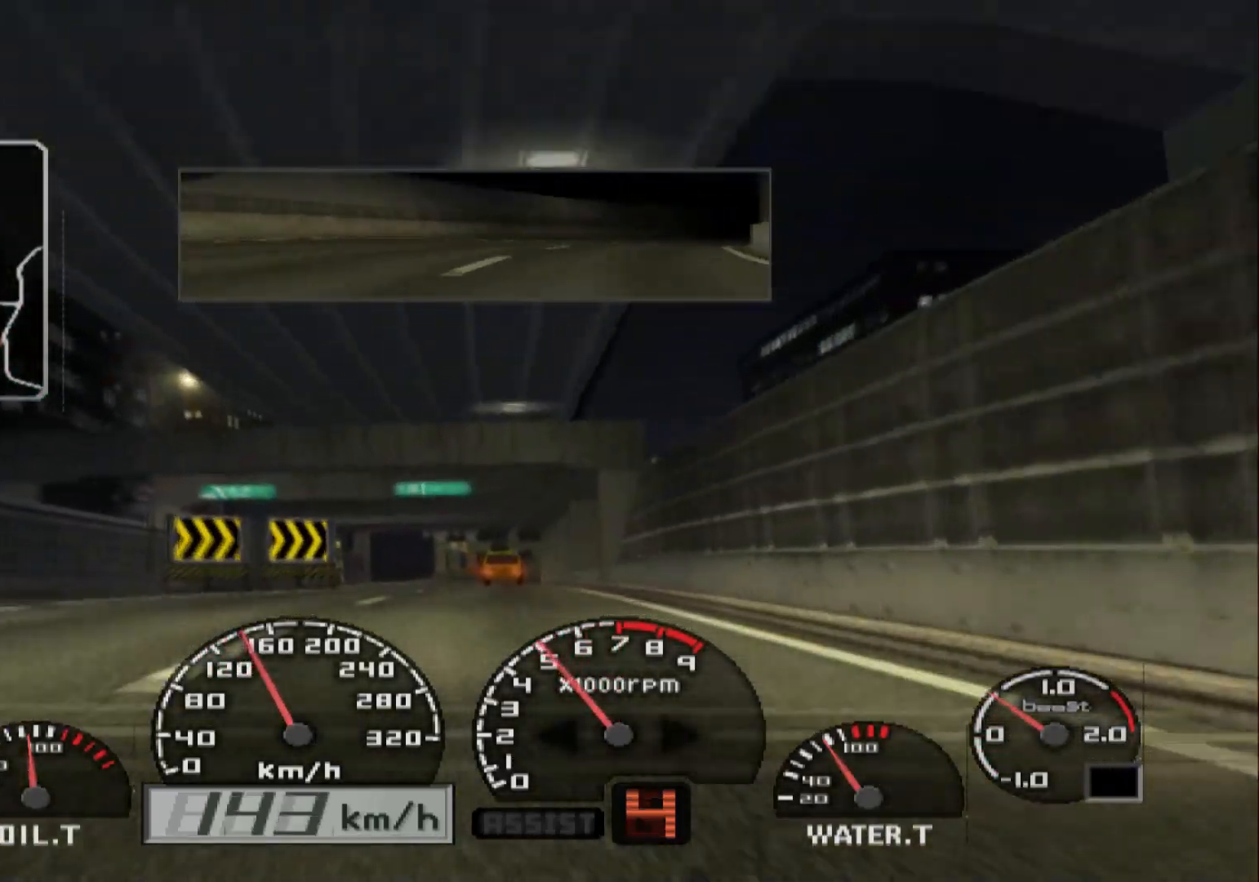
{"buttons": ["R2"], "left_stick": "right", "right_stick": "center", "events": []}
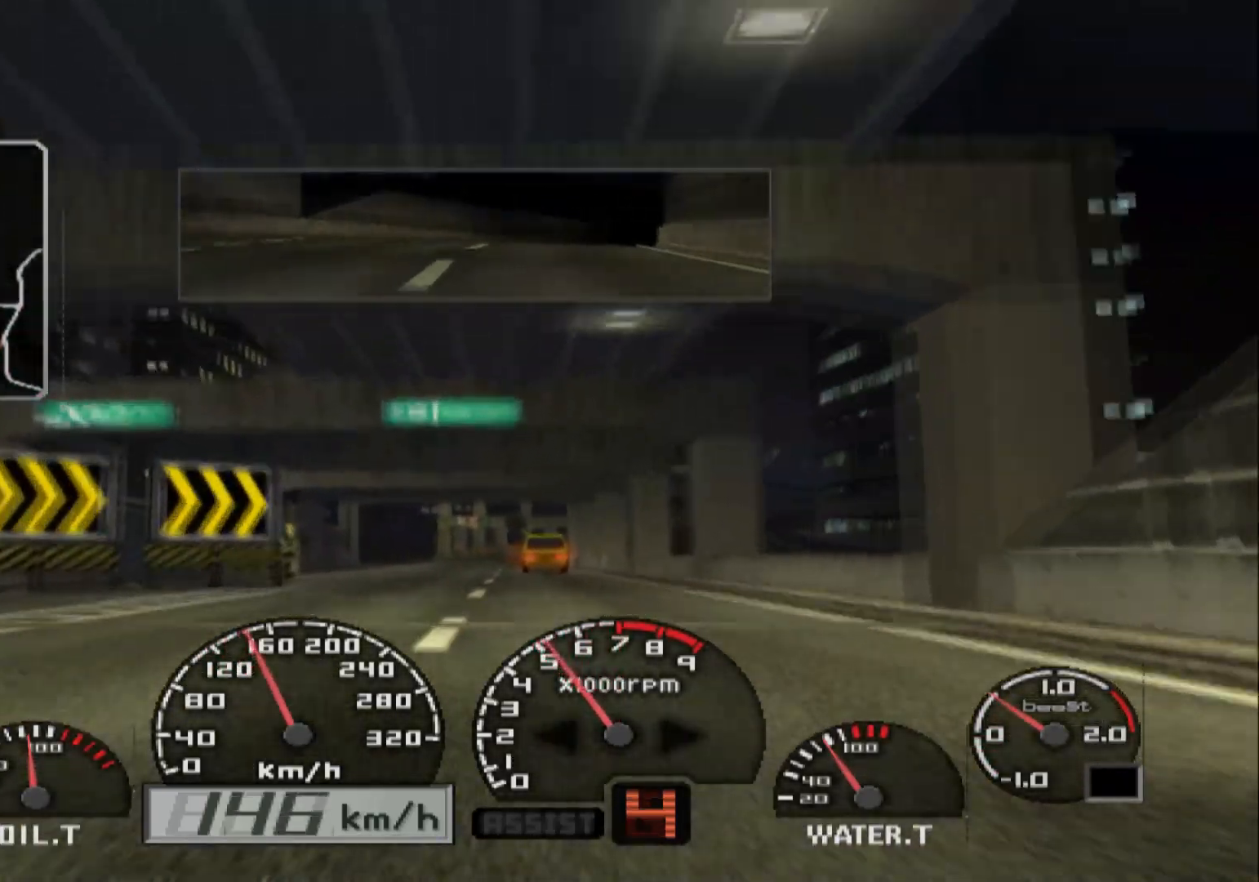
{"buttons": ["R2"], "left_stick": "center", "right_stick": "center", "events": [[383, "left_stick", "center"]]}